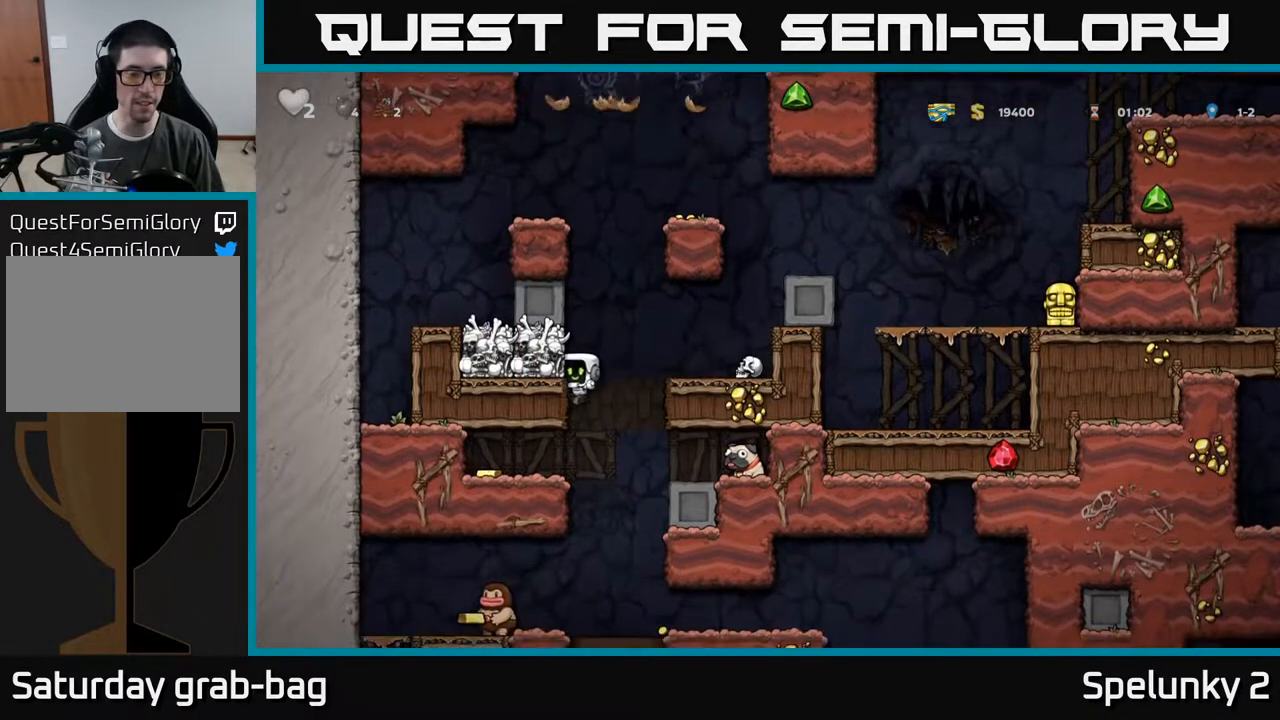
Gameplay with a controller (Xbox layout); each line is a JSON object with the inputs held at the frame after it. "events" lists button and stick changes between this image and that frame as [ms after this image, input, new state], when the widget could be followed in between.
{"buttons": ["DPAD_RIGHT"], "left_stick": "center", "right_stick": "center", "events": [[433, "DPAD_LEFT", "up"], [467, "DPAD_RIGHT", "down"]]}
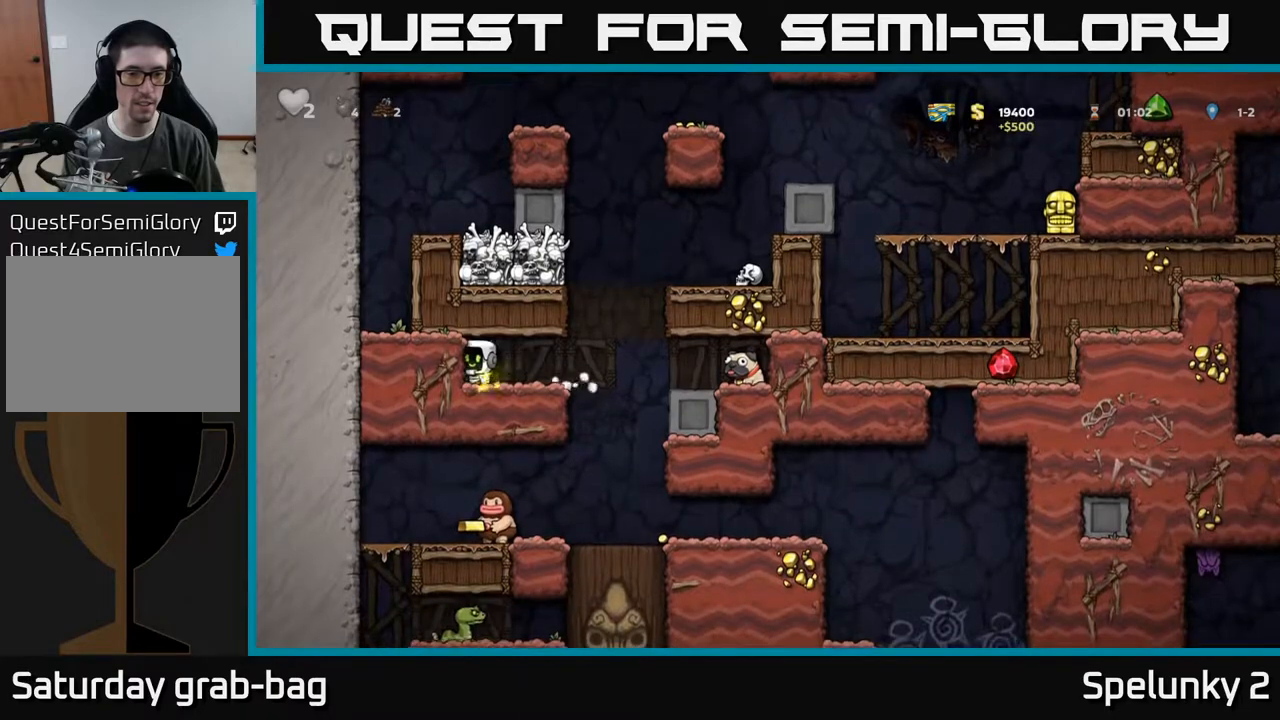
{"buttons": ["DPAD_RIGHT"], "left_stick": "center", "right_stick": "center", "events": []}
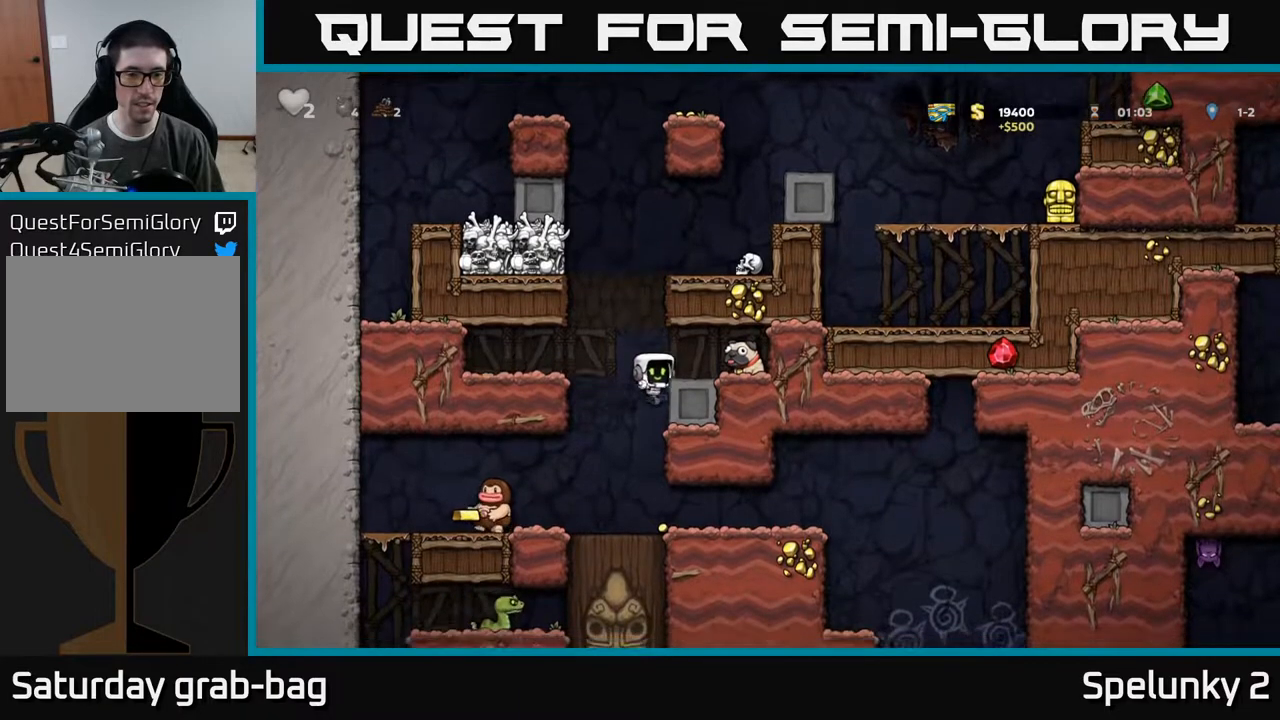
{"buttons": ["DPAD_DOWN", "DPAD_RIGHT"], "left_stick": "center", "right_stick": "center", "events": [[133, "A", "down"], [250, "A", "up"], [483, "DPAD_DOWN", "down"]]}
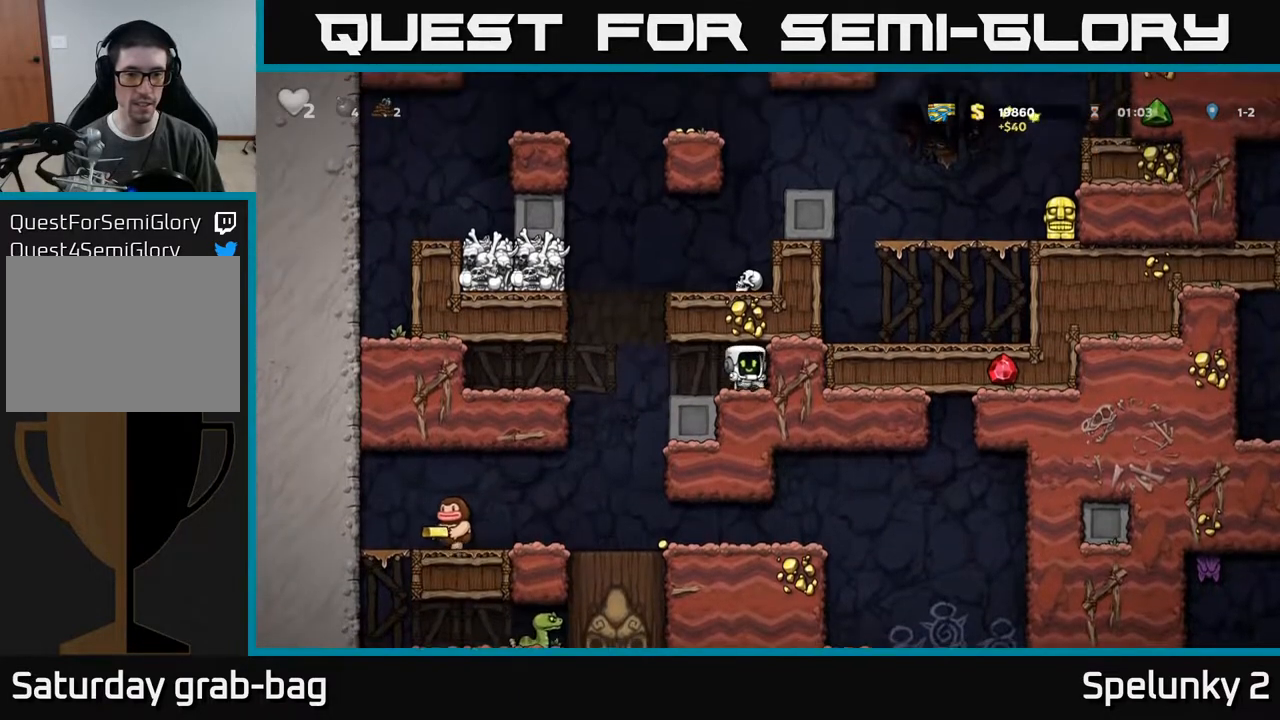
{"buttons": ["A", "DPAD_RIGHT"], "left_stick": "center", "right_stick": "center", "events": [[33, "DPAD_RIGHT", "up"], [67, "X", "down"], [150, "DPAD_LEFT", "down"], [167, "DPAD_DOWN", "up"], [167, "X", "up"], [450, "A", "down"], [483, "DPAD_LEFT", "up"], [483, "DPAD_RIGHT", "down"]]}
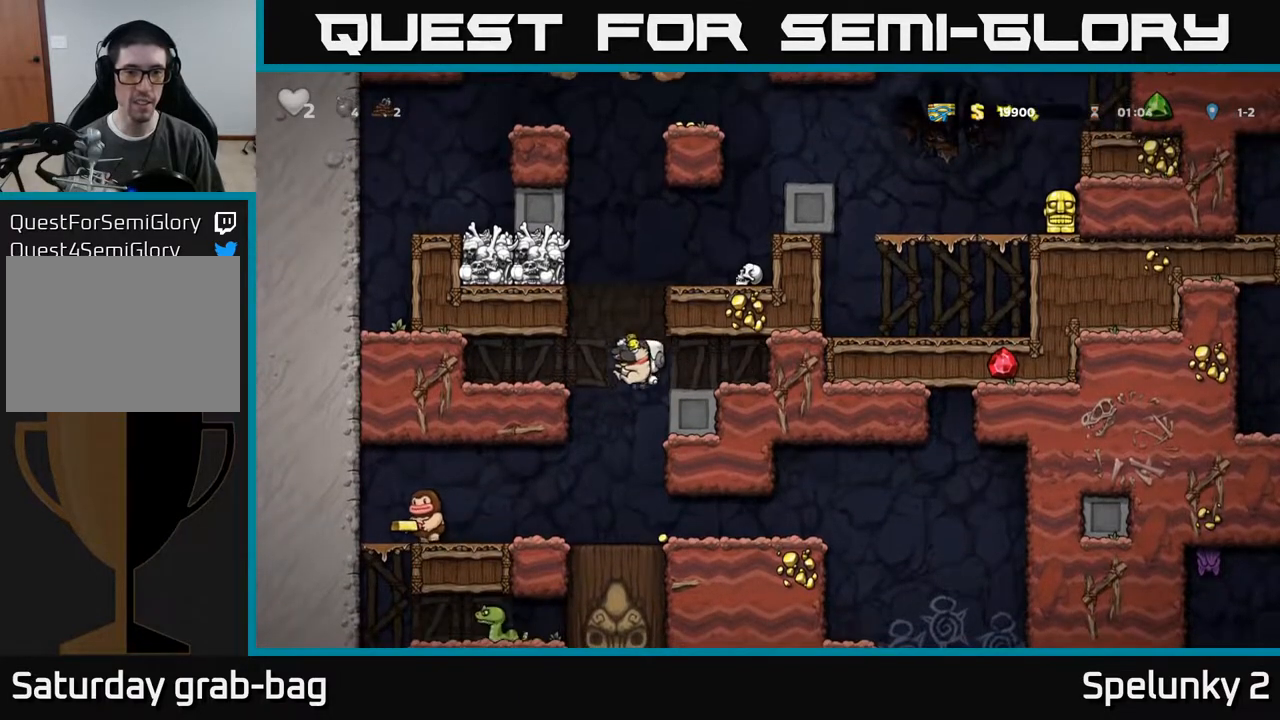
{"buttons": ["DPAD_RIGHT"], "left_stick": "center", "right_stick": "center", "events": [[183, "A", "up"], [367, "A", "down"], [483, "A", "up"]]}
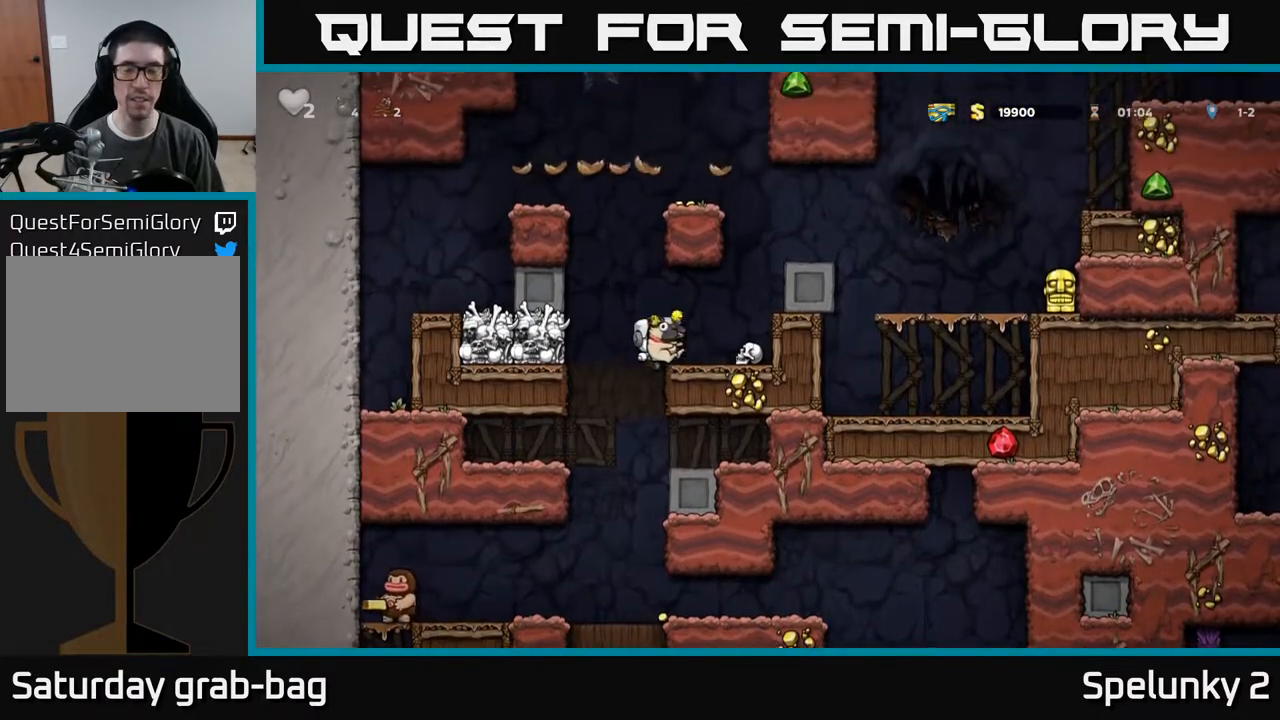
{"buttons": ["DPAD_RIGHT"], "left_stick": "center", "right_stick": "center", "events": [[200, "A", "down"], [367, "A", "up"]]}
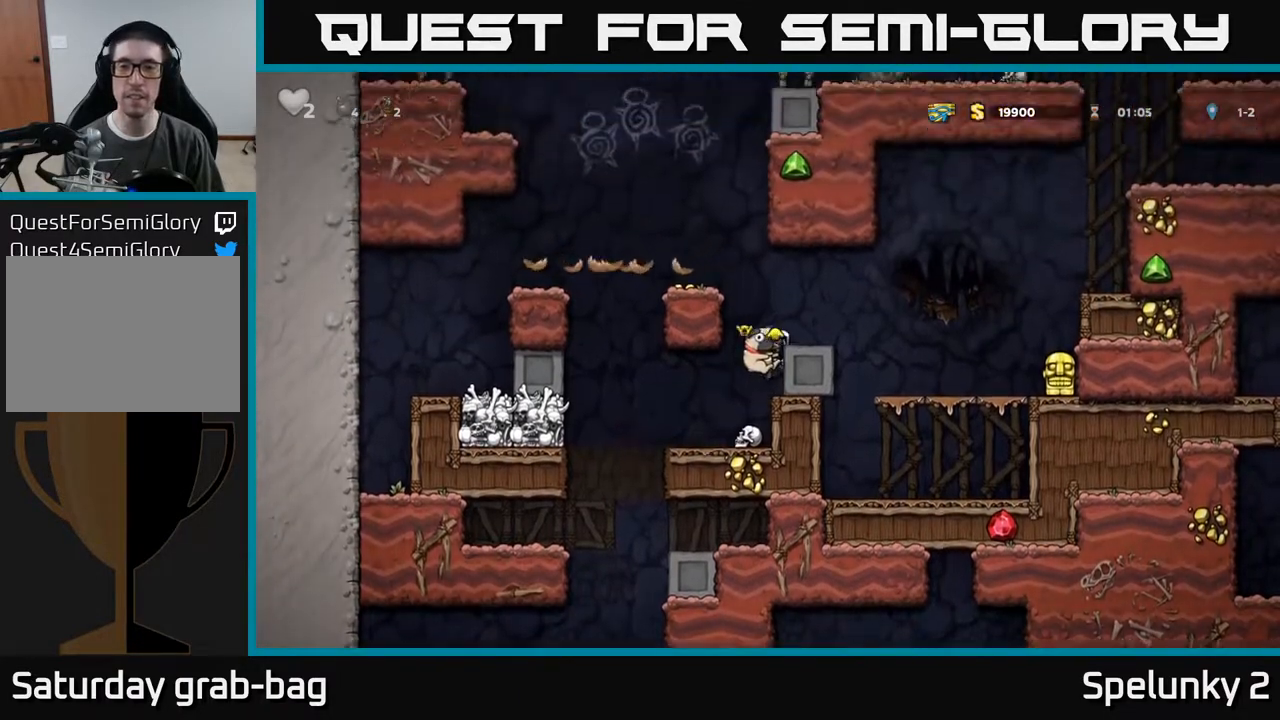
{"buttons": ["A", "DPAD_RIGHT"], "left_stick": "center", "right_stick": "center", "events": [[100, "A", "down"], [217, "A", "up"], [433, "A", "down"]]}
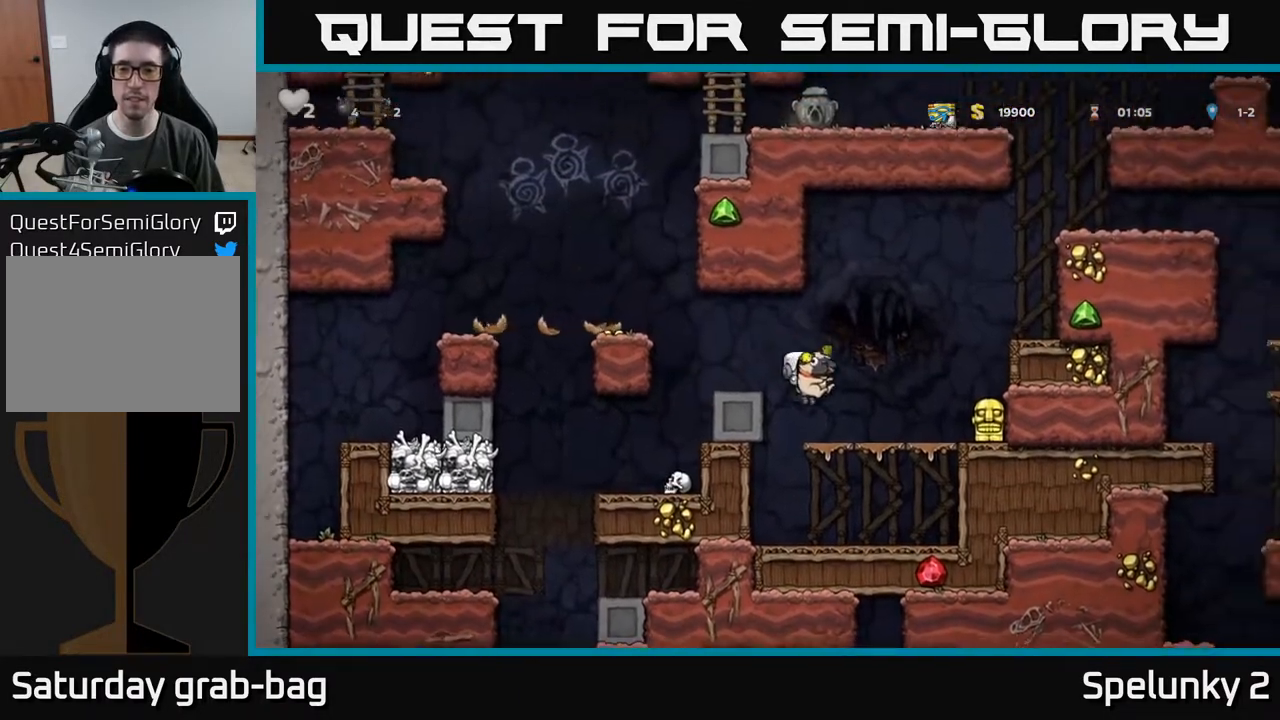
{"buttons": ["DPAD_RIGHT"], "left_stick": "center", "right_stick": "center", "events": [[217, "A", "up"], [283, "A", "down"], [433, "A", "up"]]}
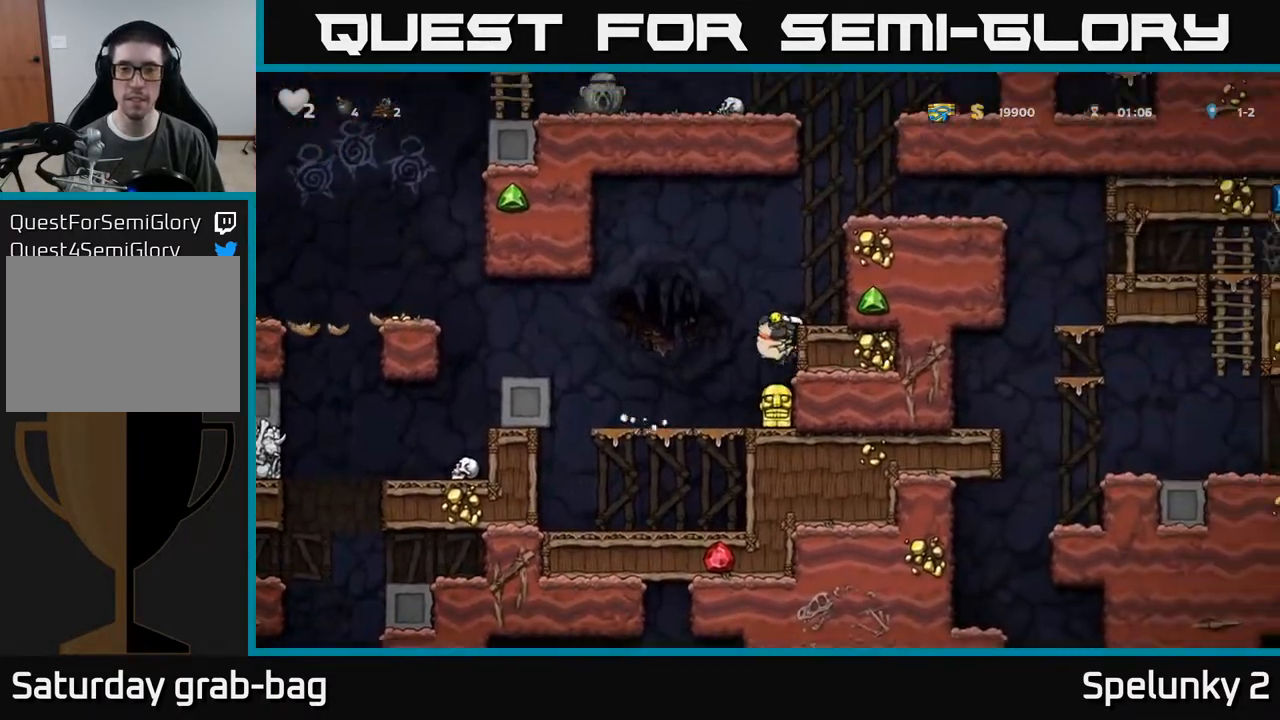
{"buttons": ["A"], "left_stick": "center", "right_stick": "center", "events": [[67, "A", "down"], [200, "A", "up"], [367, "DPAD_RIGHT", "up"], [433, "A", "down"]]}
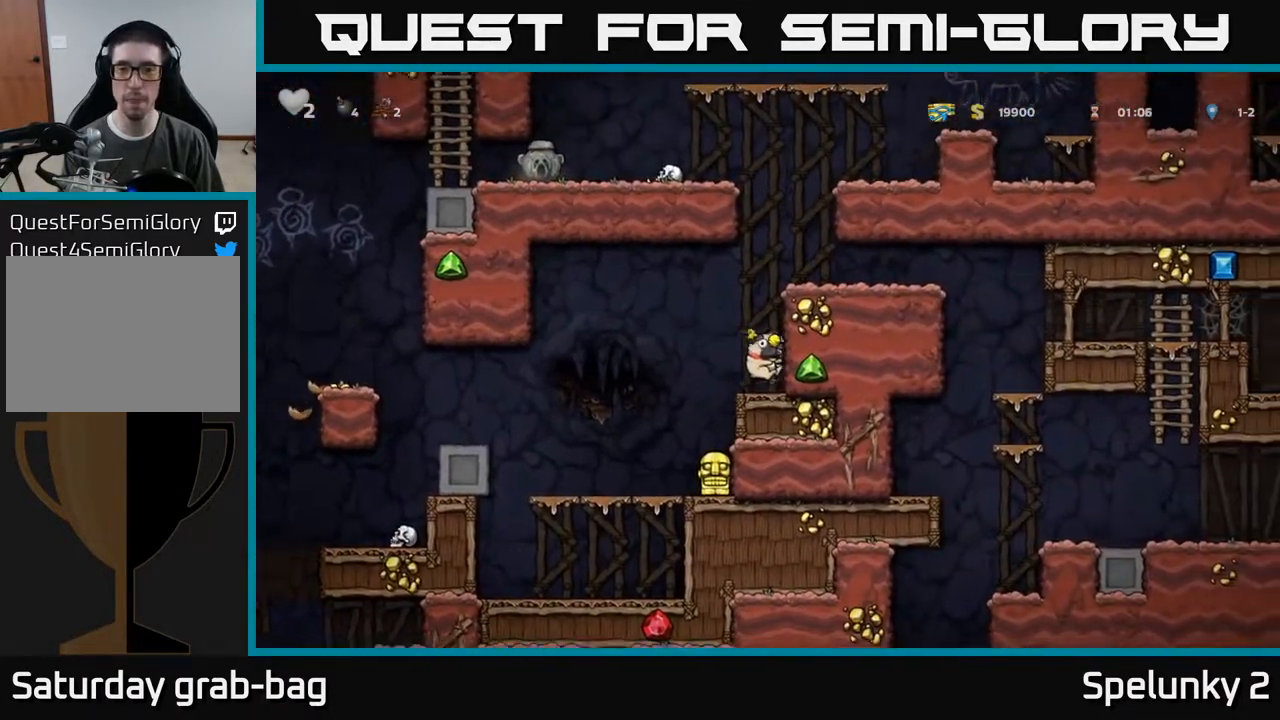
{"buttons": ["DPAD_RIGHT"], "left_stick": "center", "right_stick": "center", "events": [[83, "DPAD_RIGHT", "down"], [133, "A", "up"], [283, "A", "down"], [400, "A", "up"]]}
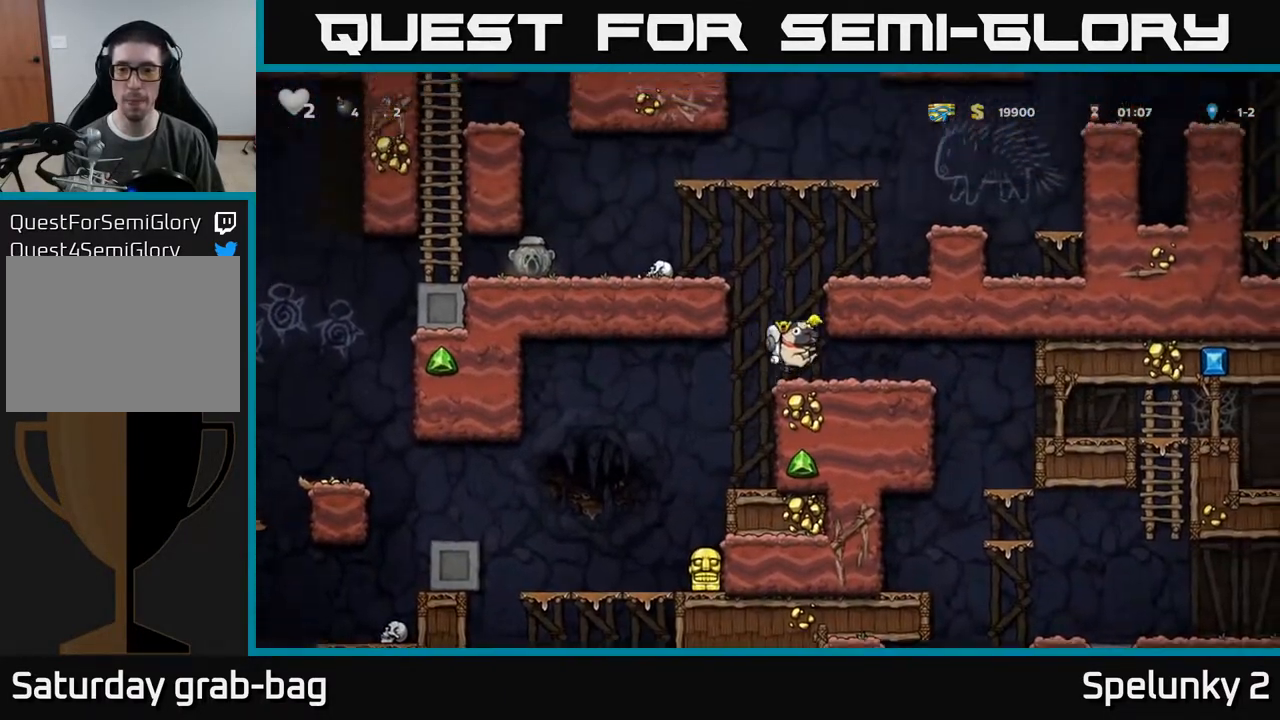
{"buttons": [], "left_stick": "center", "right_stick": "center", "events": [[400, "DPAD_RIGHT", "up"], [433, "DPAD_LEFT", "down"], [467, "DPAD_LEFT", "up"]]}
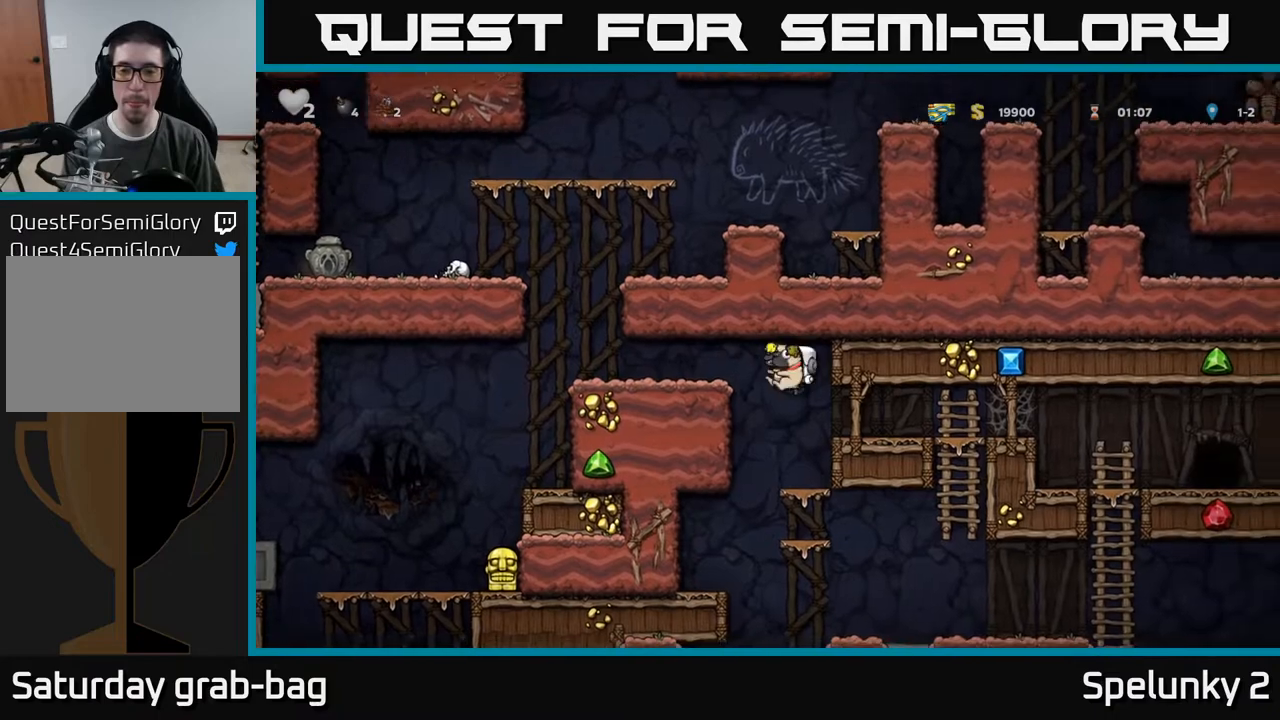
{"buttons": ["DPAD_DOWN"], "left_stick": "center", "right_stick": "center", "events": [[200, "DPAD_DOWN", "down"], [300, "A", "down"], [383, "A", "up"]]}
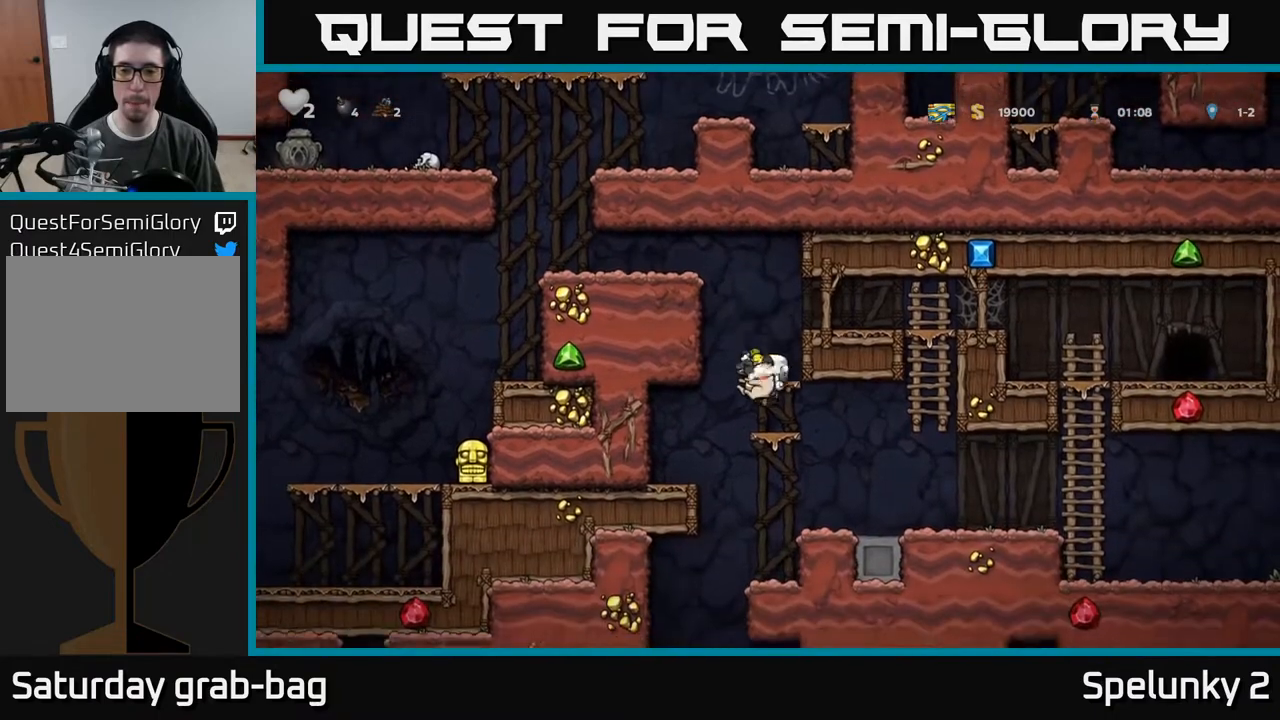
{"buttons": ["DPAD_RIGHT"], "left_stick": "center", "right_stick": "center", "events": [[67, "A", "down"], [150, "A", "up"], [167, "DPAD_DOWN", "up"], [167, "DPAD_RIGHT", "down"]]}
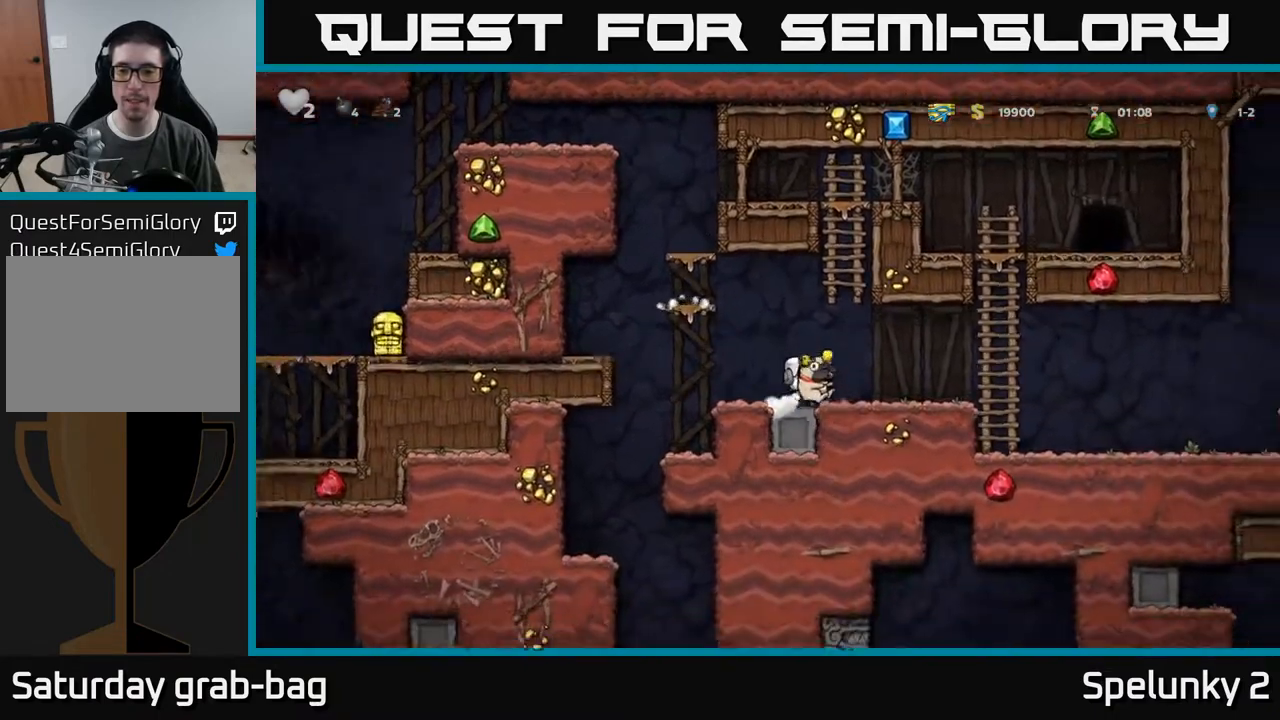
{"buttons": ["DPAD_RIGHT"], "left_stick": "center", "right_stick": "center", "events": [[300, "A", "down"], [367, "A", "up"]]}
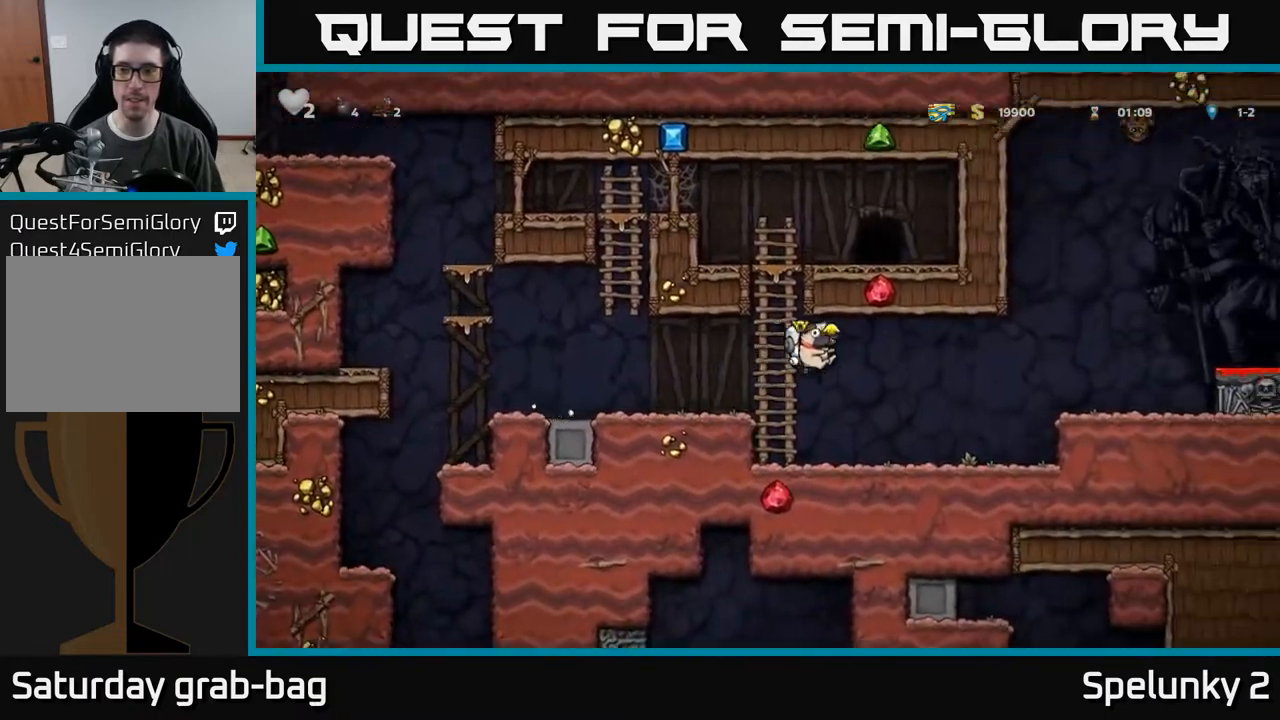
{"buttons": ["DPAD_RIGHT"], "left_stick": "center", "right_stick": "center", "events": [[333, "A", "down"], [450, "A", "up"]]}
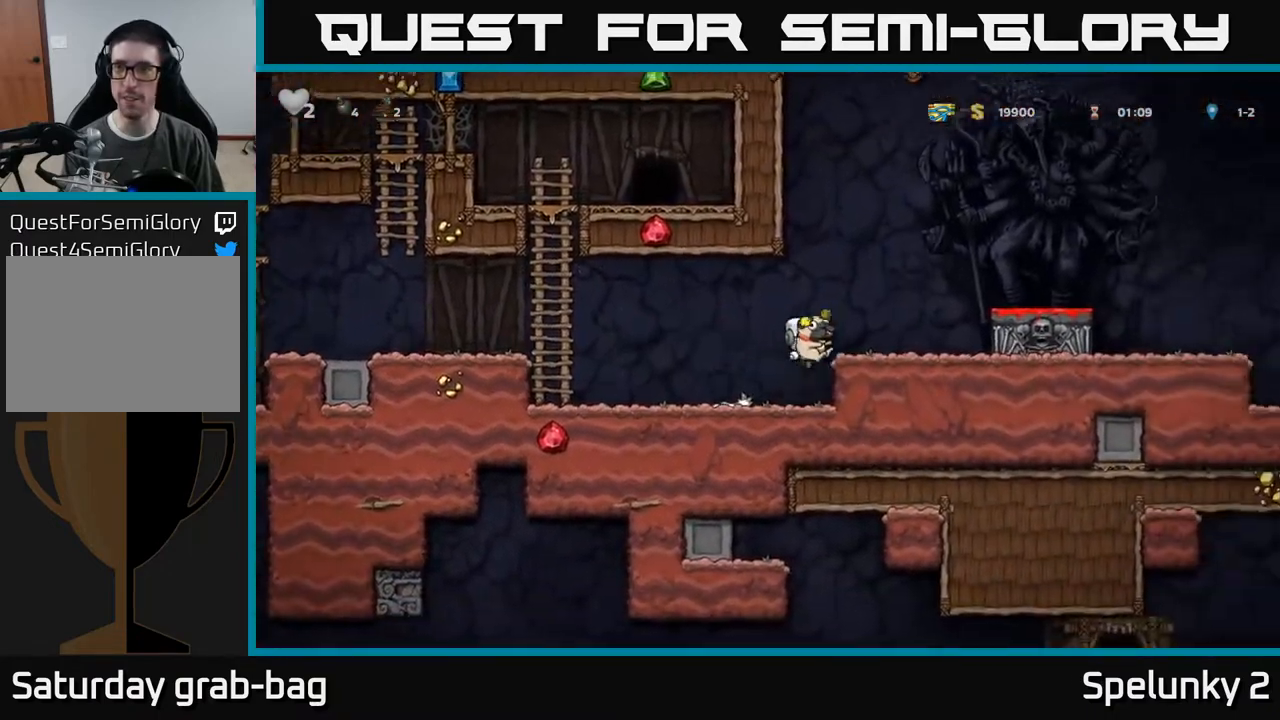
{"buttons": [], "left_stick": "center", "right_stick": "center", "events": [[167, "DPAD_RIGHT", "up"], [300, "A", "down"], [367, "DPAD_RIGHT", "down"], [417, "A", "up"], [500, "DPAD_RIGHT", "up"]]}
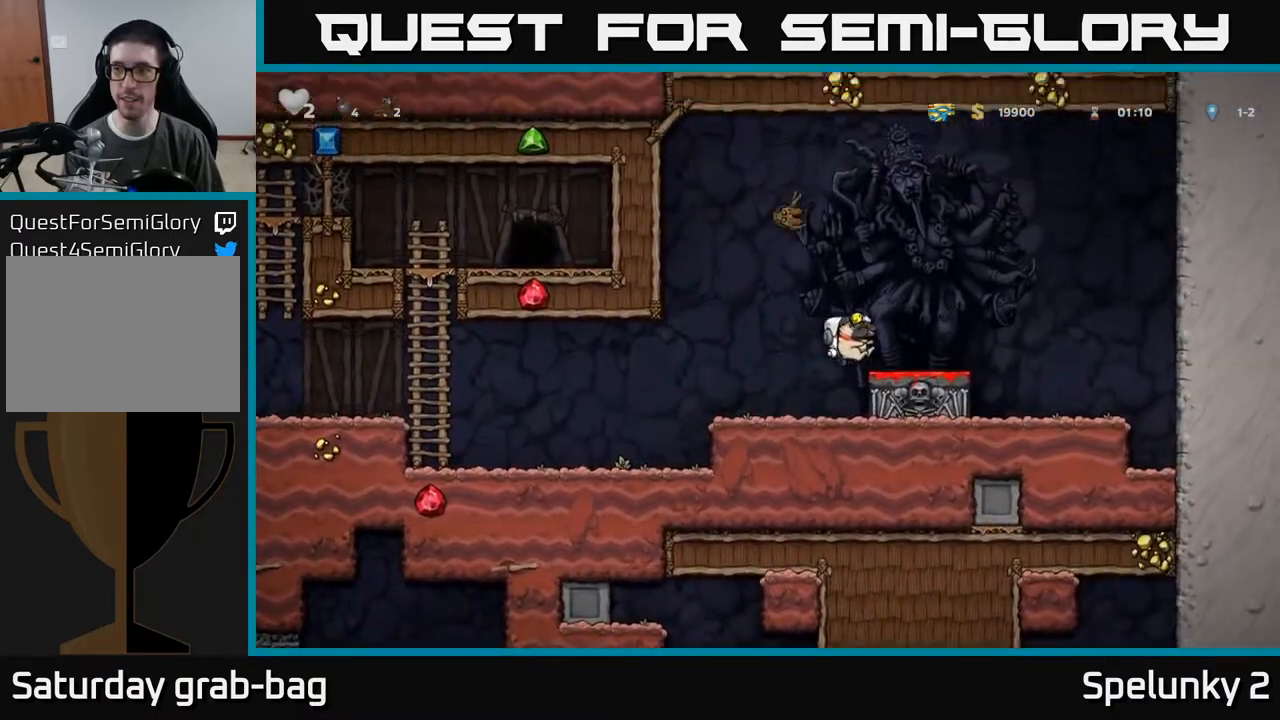
{"buttons": ["DPAD_LEFT"], "left_stick": "center", "right_stick": "center", "events": [[150, "DPAD_DOWN", "down"], [250, "X", "down"], [333, "DPAD_DOWN", "up"], [333, "X", "up"], [500, "DPAD_LEFT", "down"]]}
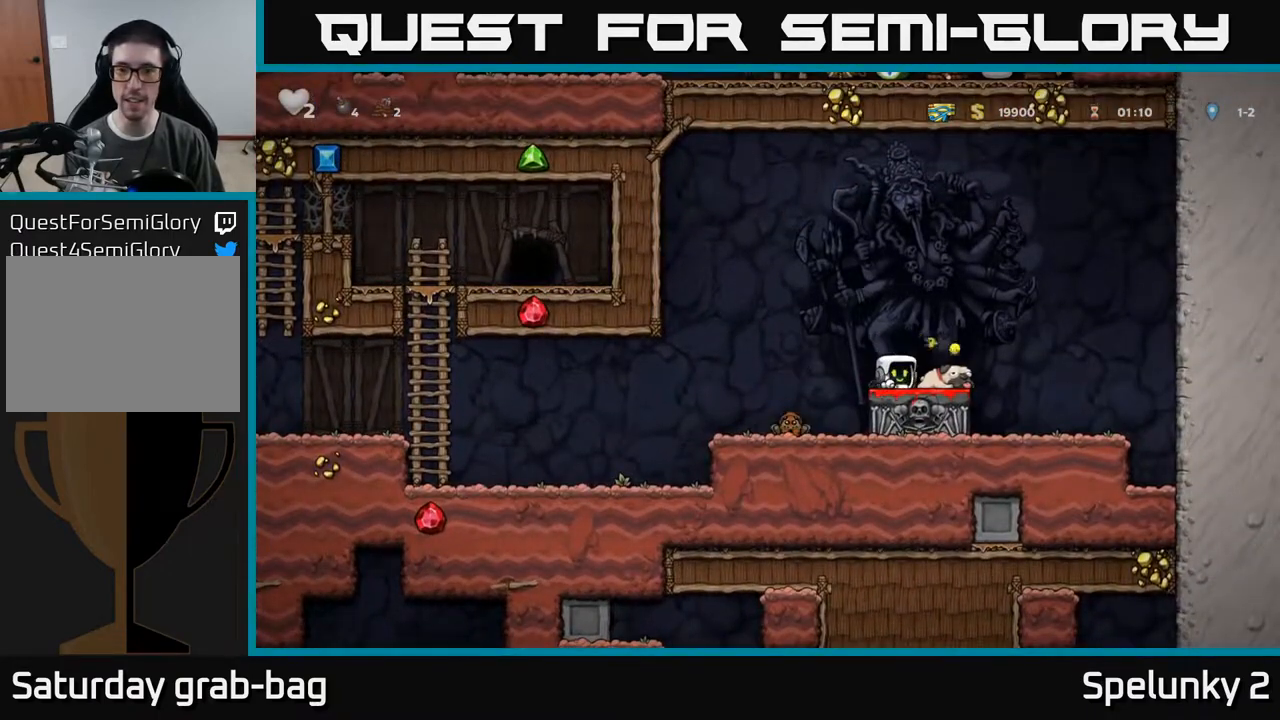
{"buttons": ["A"], "left_stick": "center", "right_stick": "center", "events": [[33, "A", "down"], [100, "A", "up"], [233, "DPAD_LEFT", "up"], [433, "A", "down"]]}
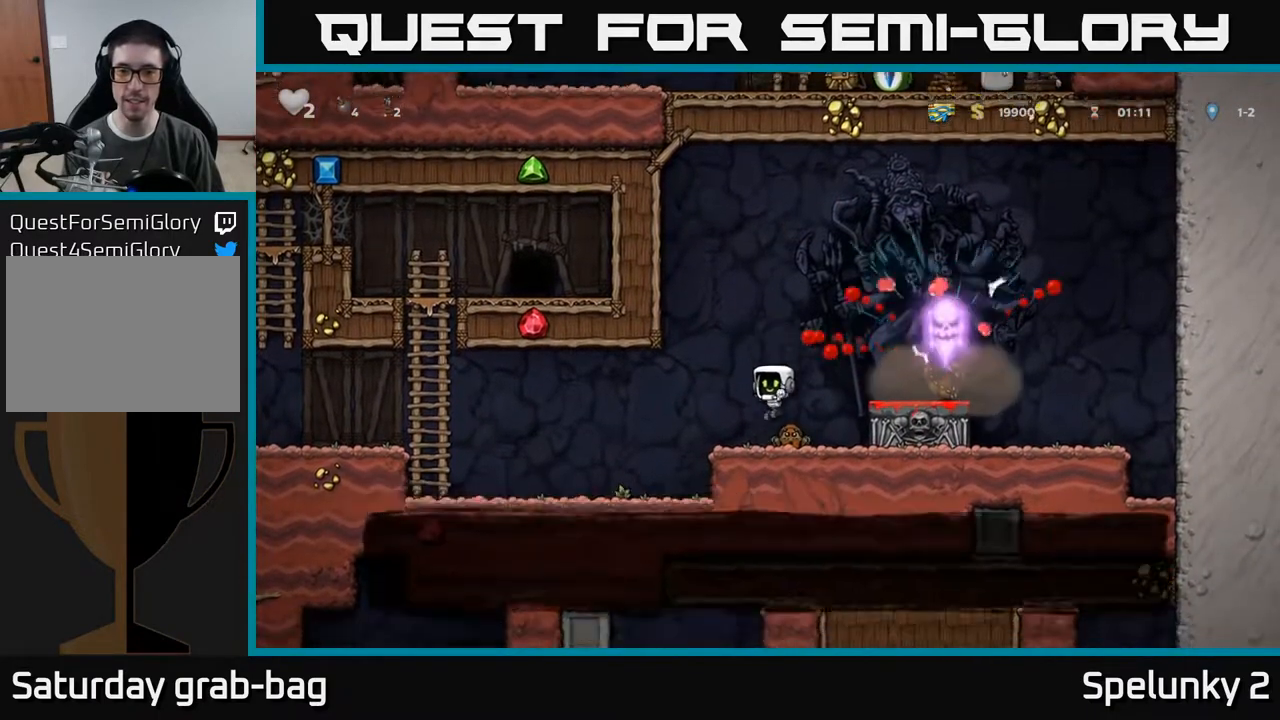
{"buttons": [], "left_stick": "center", "right_stick": "center", "events": [[67, "DPAD_RIGHT", "down"], [183, "A", "up"], [400, "DPAD_RIGHT", "up"]]}
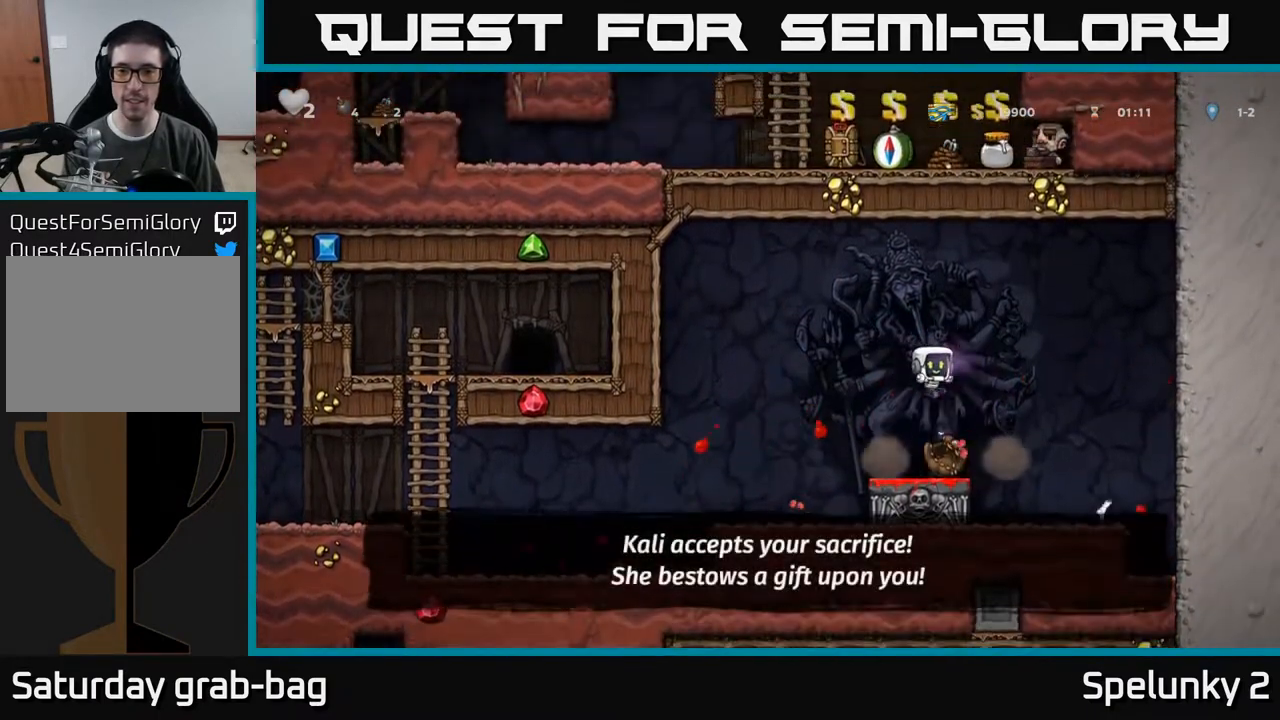
{"buttons": ["DPAD_LEFT"], "left_stick": "center", "right_stick": "center", "events": [[217, "DPAD_LEFT", "down"]]}
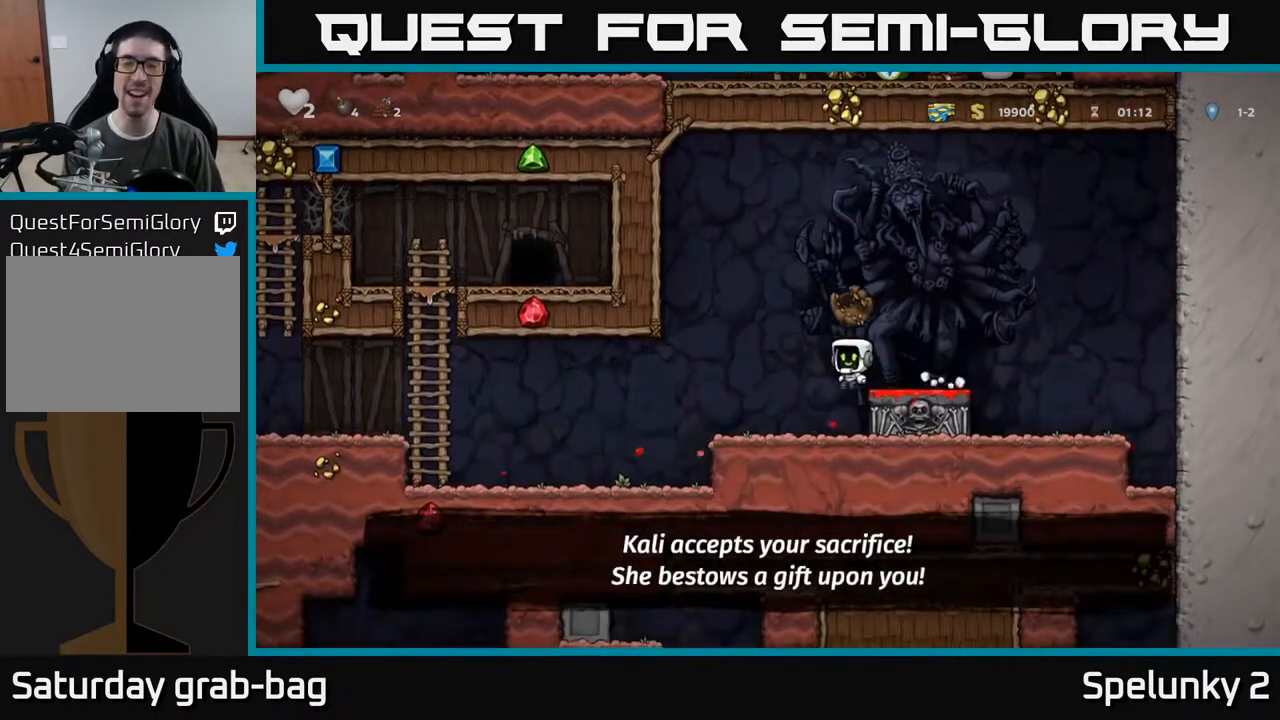
{"buttons": ["DPAD_LEFT"], "left_stick": "center", "right_stick": "center", "events": []}
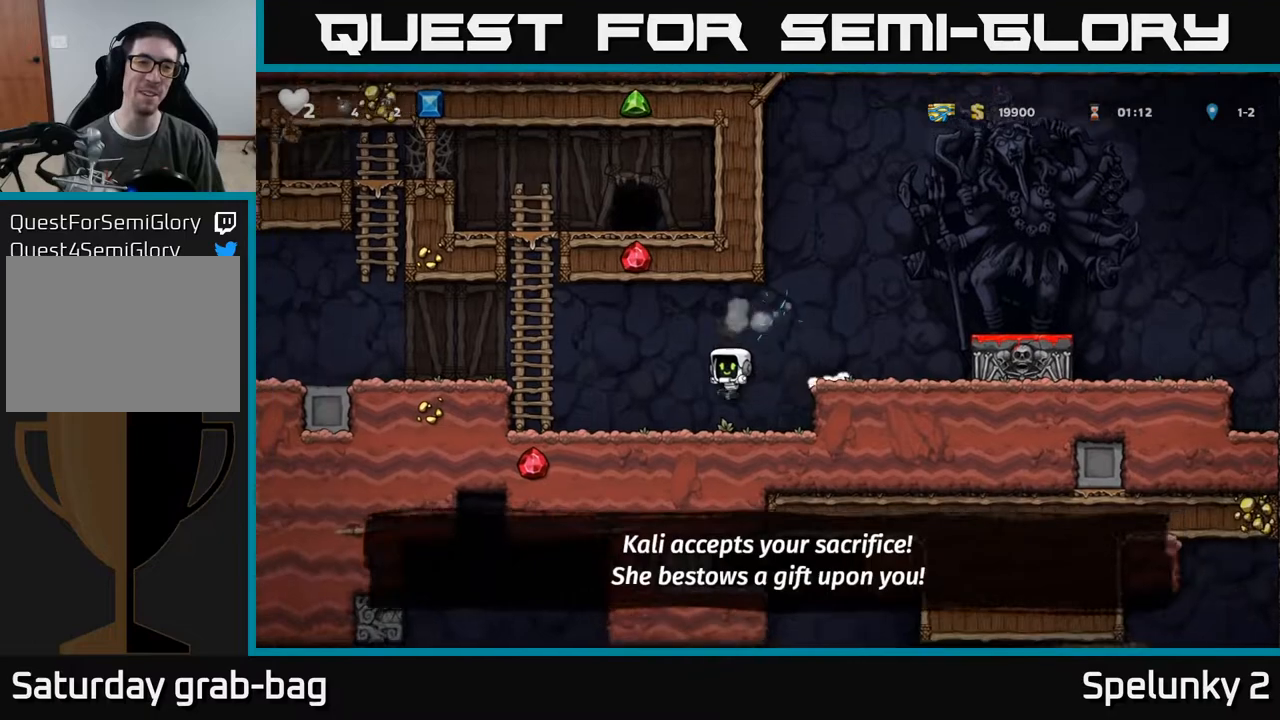
{"buttons": ["DPAD_UP"], "left_stick": "center", "right_stick": "center", "events": [[200, "A", "down"], [300, "DPAD_UP", "down"], [333, "DPAD_LEFT", "up"], [433, "A", "up"]]}
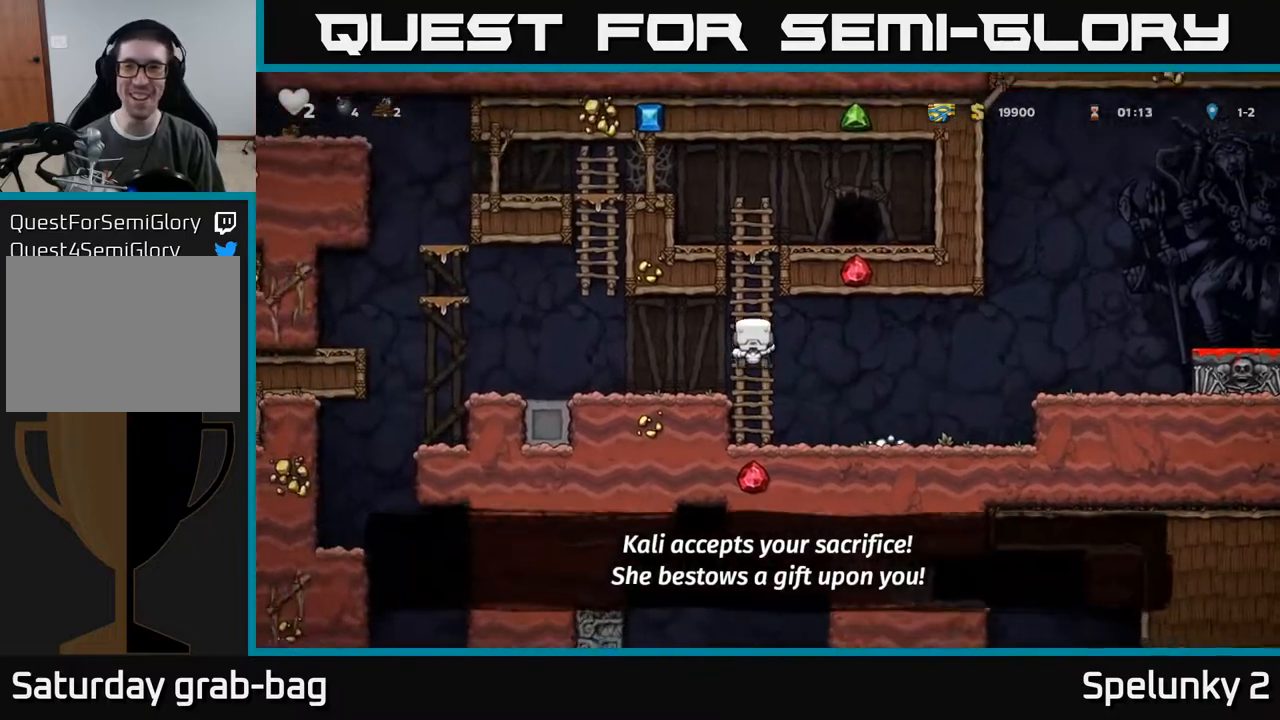
{"buttons": ["A", "DPAD_UP", "DPAD_LEFT"], "left_stick": "center", "right_stick": "center", "events": [[33, "A", "down"], [233, "A", "up"], [467, "A", "down"], [483, "DPAD_LEFT", "down"]]}
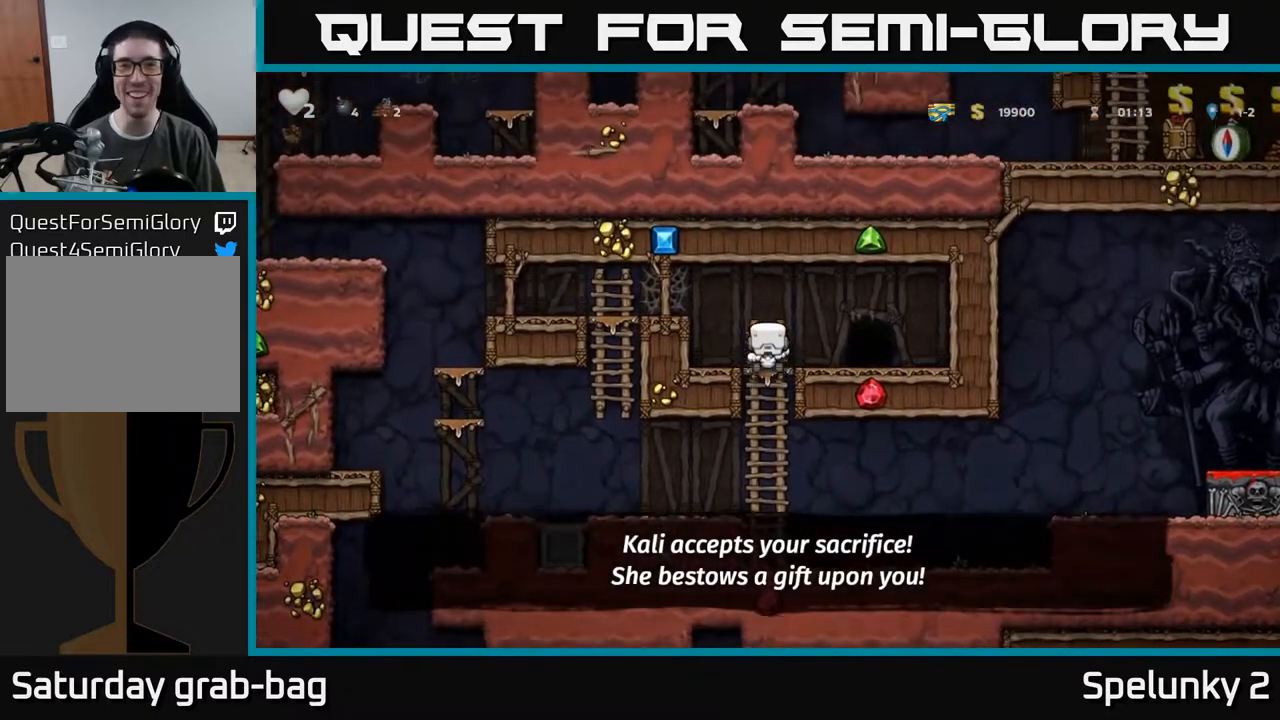
{"buttons": ["DPAD_LEFT"], "left_stick": "center", "right_stick": "center", "events": [[17, "DPAD_UP", "up"], [217, "A", "up"], [367, "A", "down"], [433, "A", "up"]]}
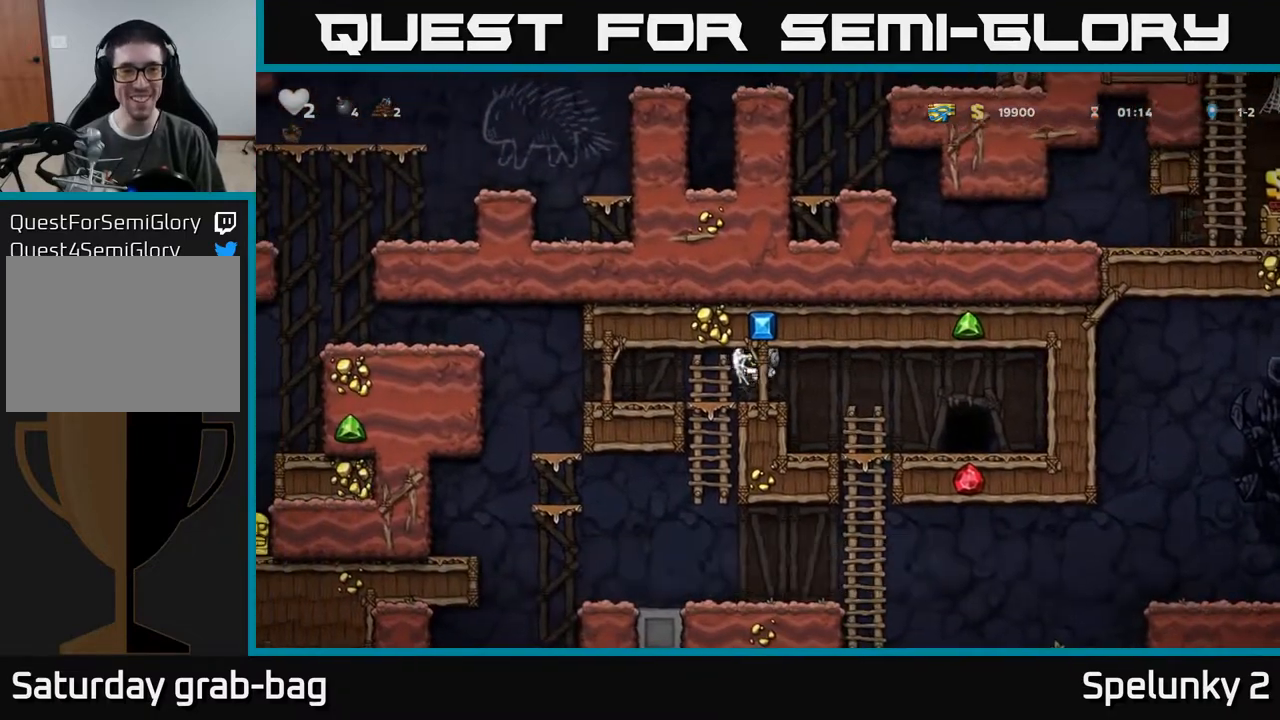
{"buttons": ["DPAD_LEFT"], "left_stick": "center", "right_stick": "center", "events": [[17, "A", "down"], [83, "A", "up"], [183, "A", "down"], [250, "A", "up"]]}
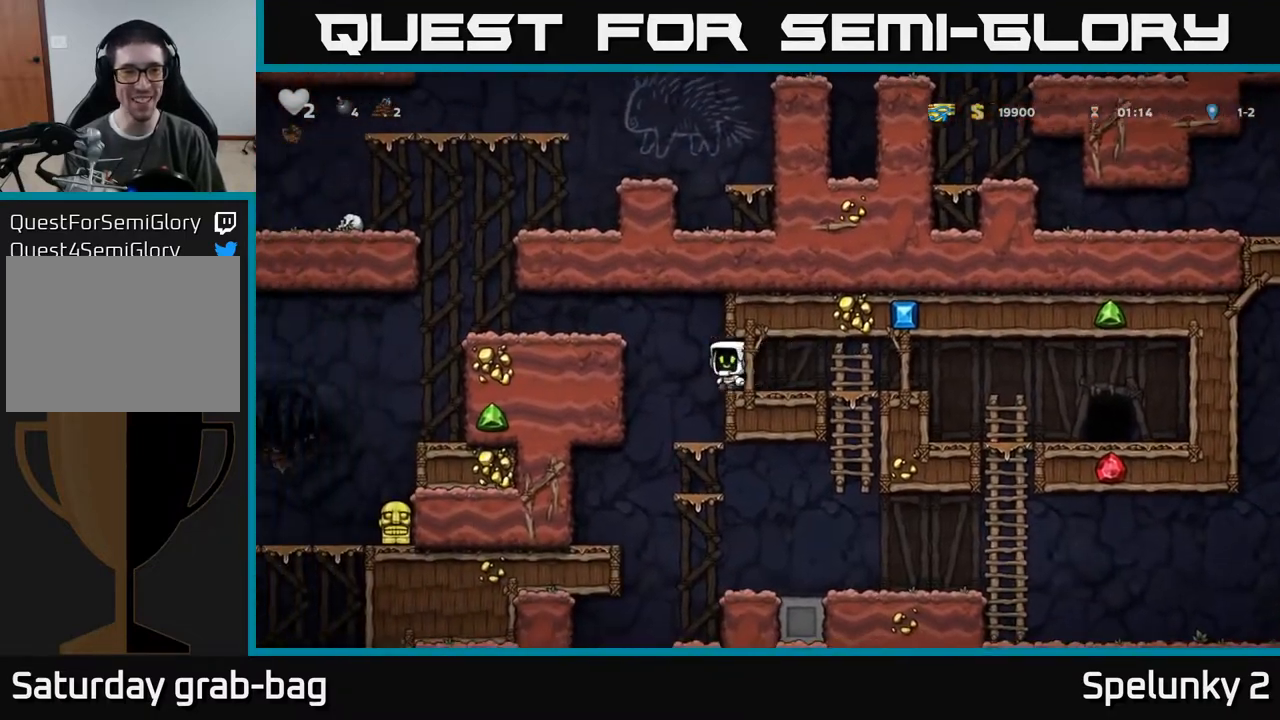
{"buttons": ["DPAD_LEFT"], "left_stick": "center", "right_stick": "center", "events": [[50, "A", "down"], [267, "A", "up"]]}
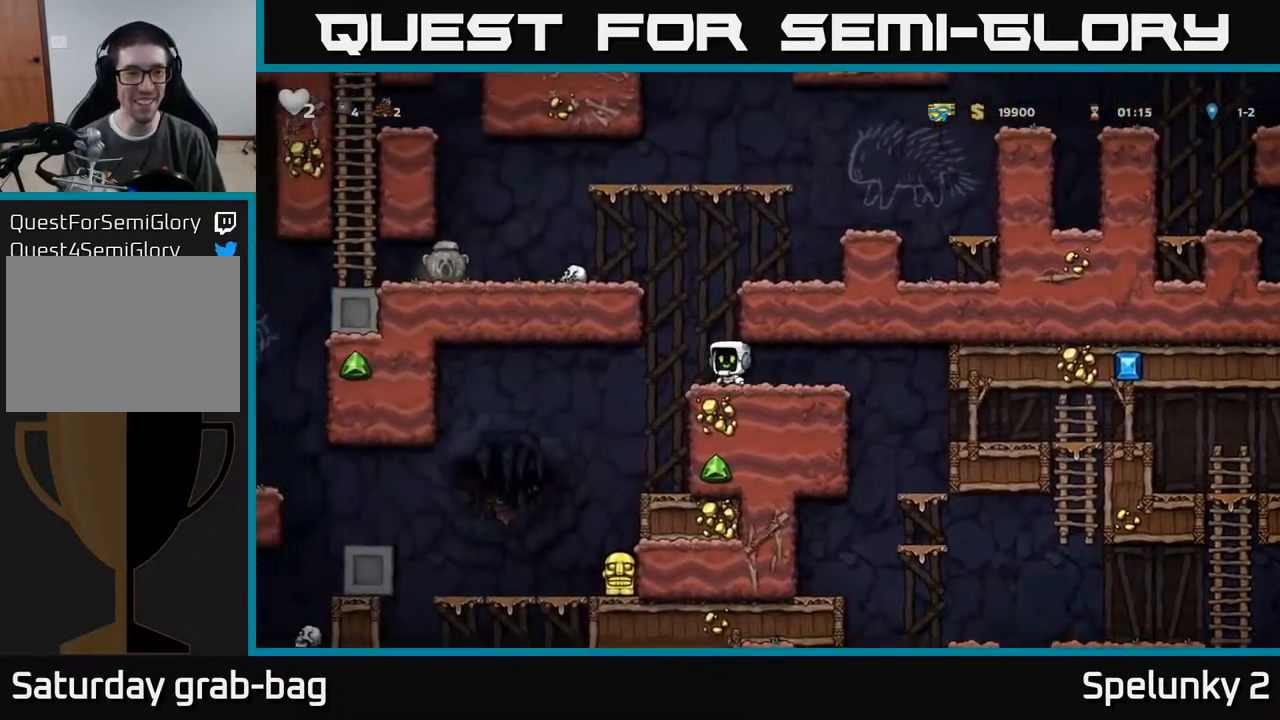
{"buttons": [], "left_stick": "center", "right_stick": "center", "events": [[217, "DPAD_LEFT", "up"]]}
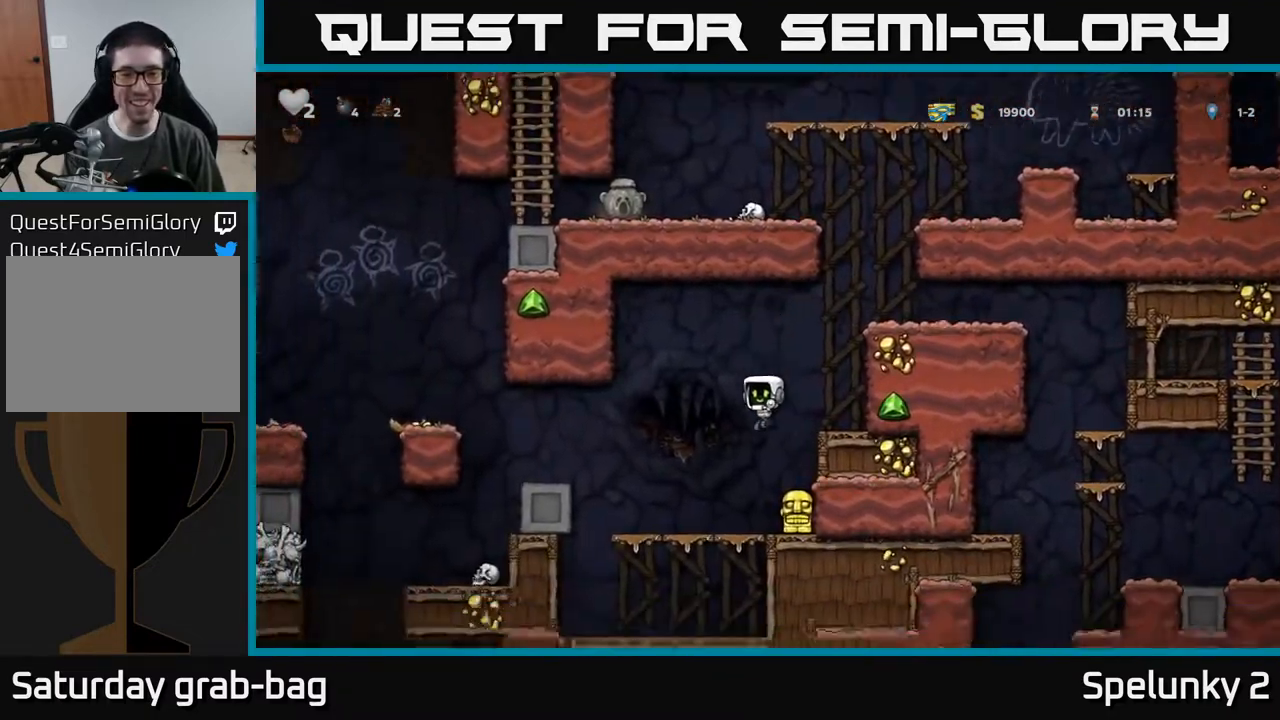
{"buttons": ["A"], "left_stick": "center", "right_stick": "center", "events": [[83, "DPAD_RIGHT", "down"], [167, "DPAD_DOWN", "down"], [183, "DPAD_RIGHT", "up"], [267, "X", "down"], [350, "X", "up"], [367, "DPAD_DOWN", "up"], [400, "A", "down"]]}
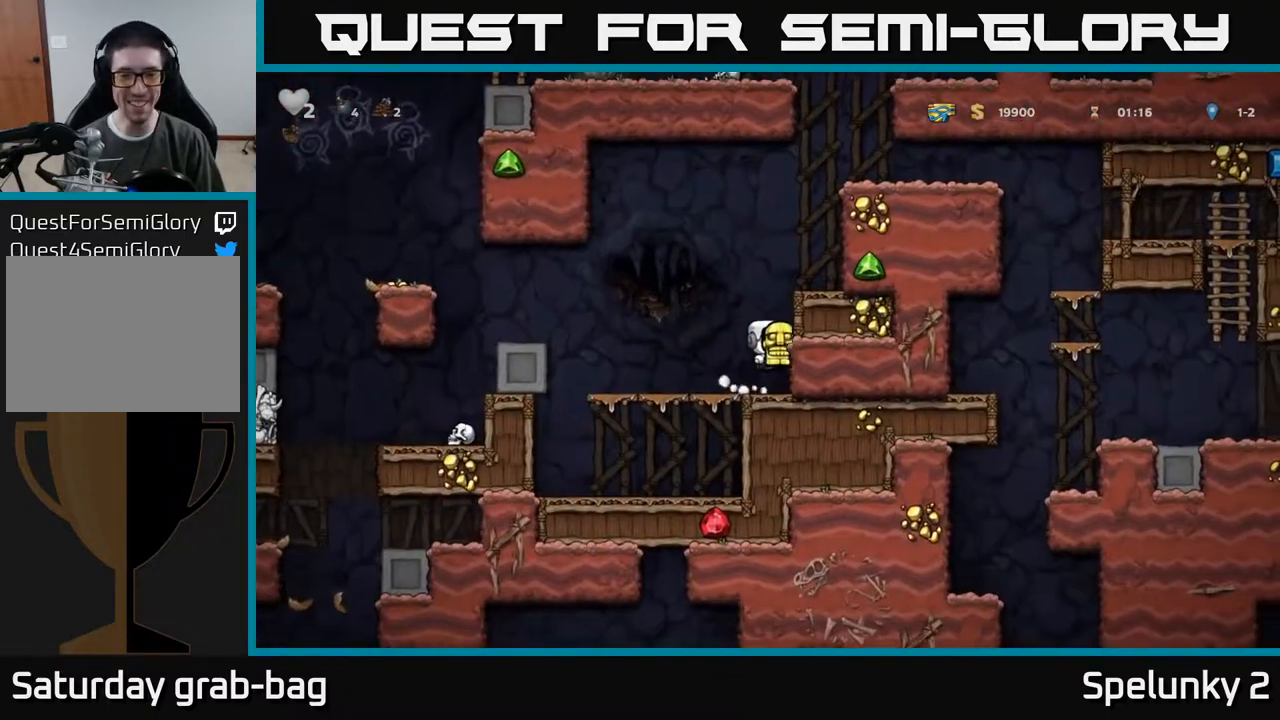
{"buttons": ["DPAD_RIGHT"], "left_stick": "center", "right_stick": "center", "events": [[17, "DPAD_RIGHT", "down"], [83, "A", "up"], [250, "A", "down"], [433, "A", "up"]]}
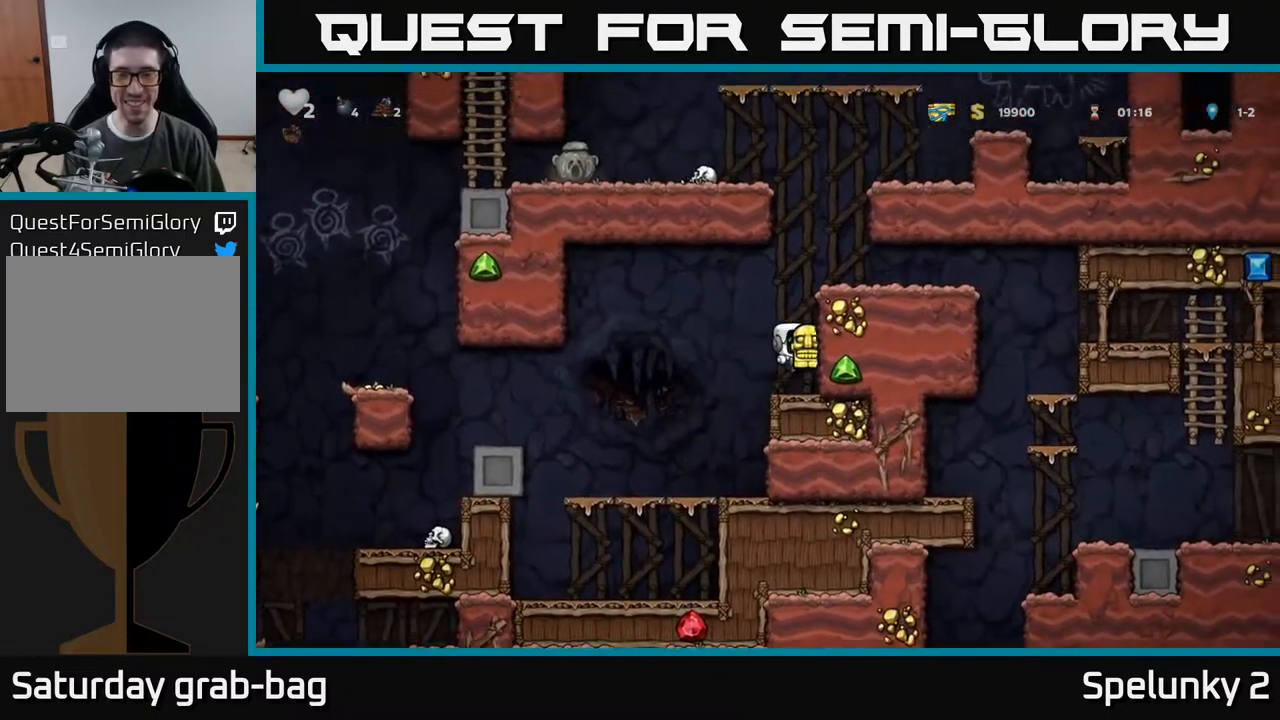
{"buttons": ["DPAD_RIGHT"], "left_stick": "center", "right_stick": "center", "events": [[83, "DPAD_RIGHT", "up"], [233, "A", "down"], [417, "A", "up"], [467, "DPAD_RIGHT", "down"]]}